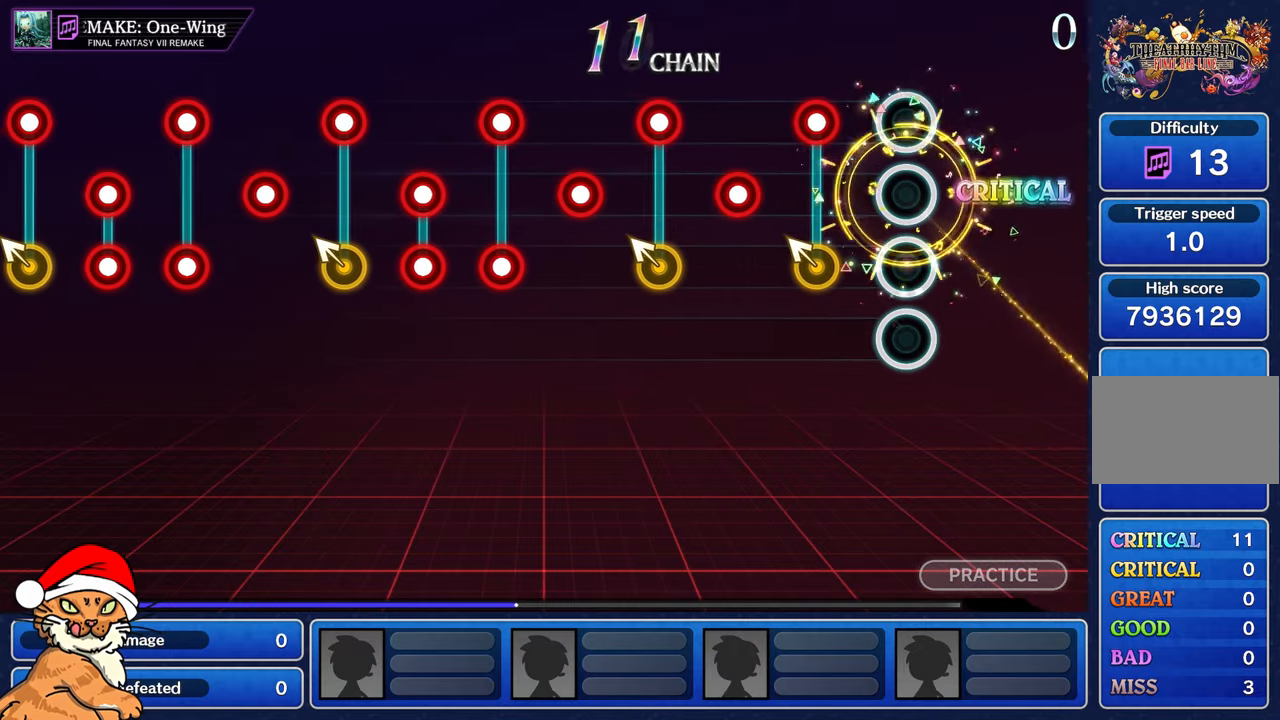
Gameplay with a controller (PlayStation layout); each line is a JSON object with the inputs held at the frame after it. "events" lists button and stick changes between this image and that frame as [ms after this image, input, new state], when the widget could be followed in between. Not read: L3 R3.
{"buttons": ["R1"], "left_stick": "center", "right_stick": "center", "events": [[250, "R1", "down"], [250, "left_stick", "up-left"], [350, "R1", "up"], [417, "left_stick", "center"], [450, "R1", "down"]]}
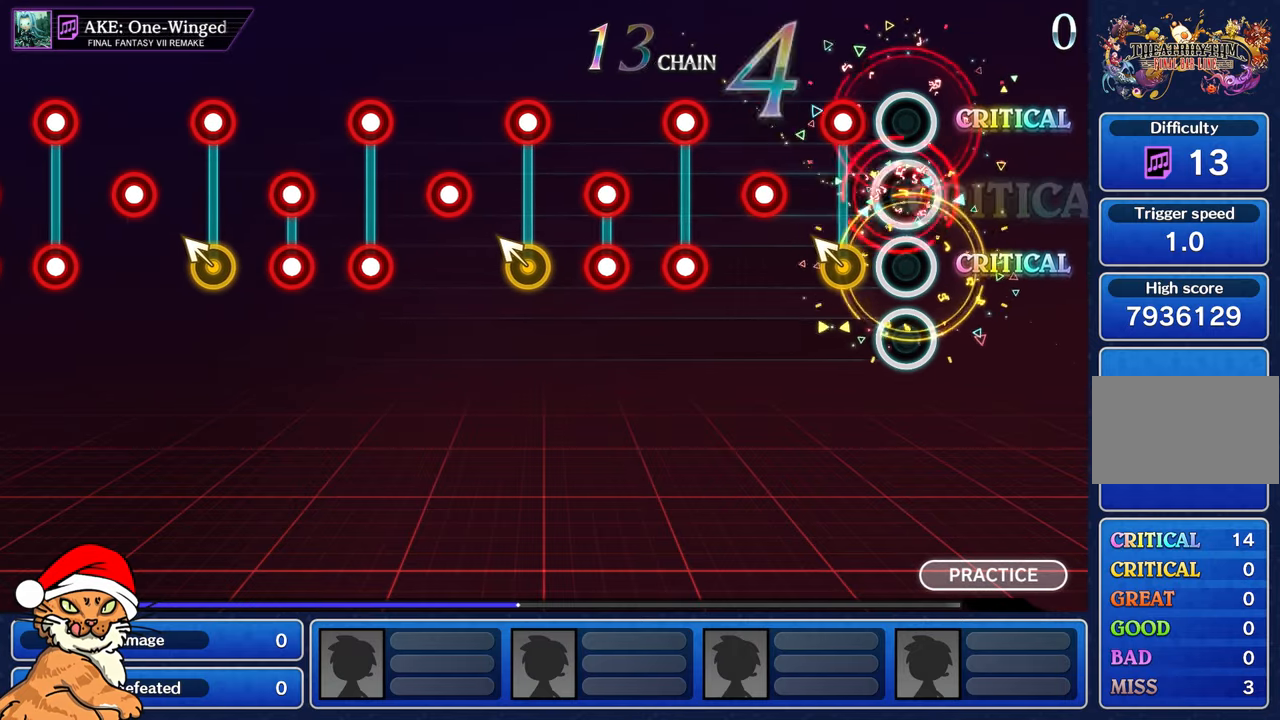
{"buttons": [], "left_stick": "center", "right_stick": "center", "events": [[67, "R1", "up"], [150, "left_stick", "up-left"], [167, "R1", "down"], [300, "R1", "up"], [333, "left_stick", "center"]]}
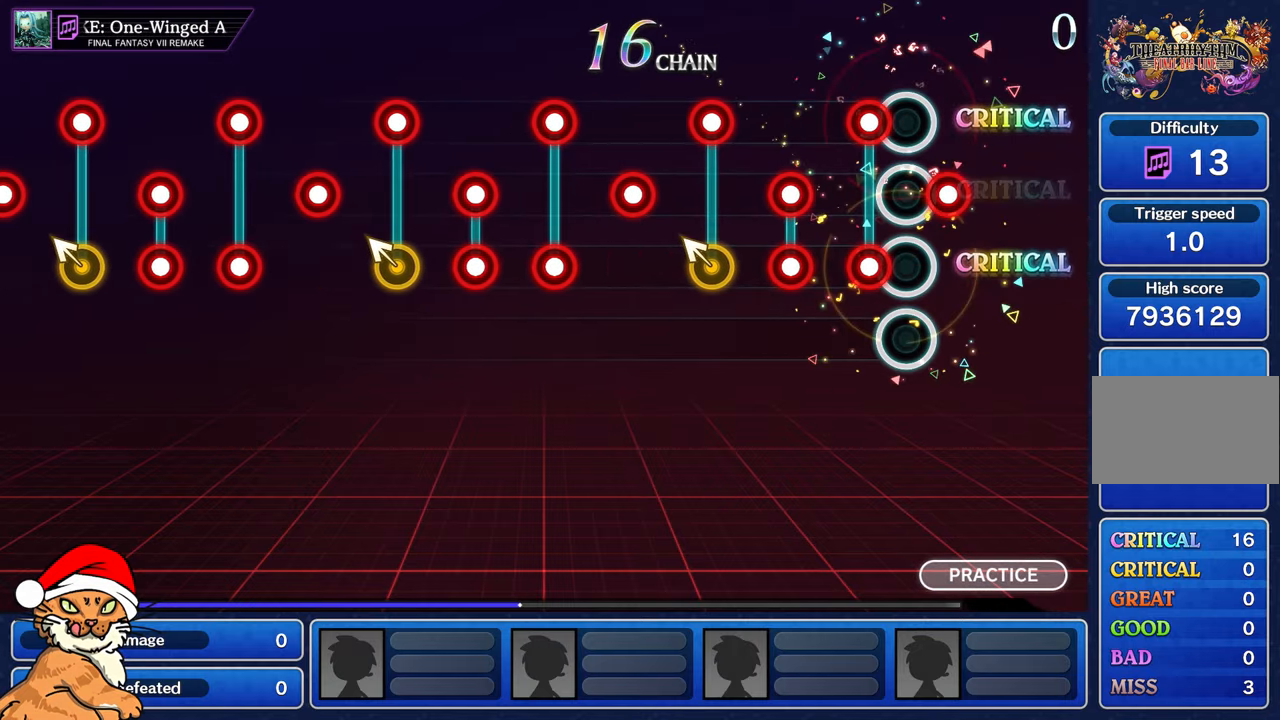
{"buttons": [], "left_stick": "center", "right_stick": "center", "events": [[83, "L1", "down"], [83, "R1", "down"], [183, "R1", "up"], [217, "L1", "up"], [283, "R1", "down"], [367, "R1", "up"]]}
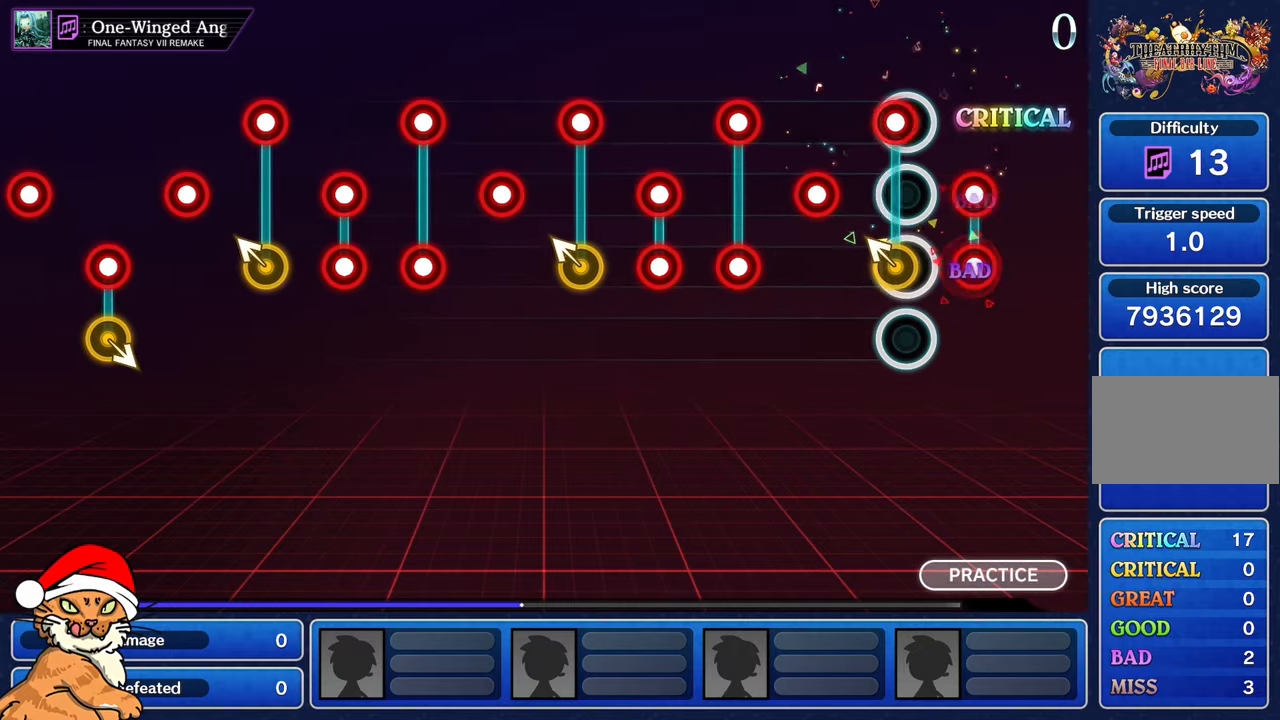
{"buttons": ["CROSS"], "left_stick": "center", "right_stick": "center", "events": [[217, "L1", "down"], [350, "L1", "up"], [467, "CROSS", "down"]]}
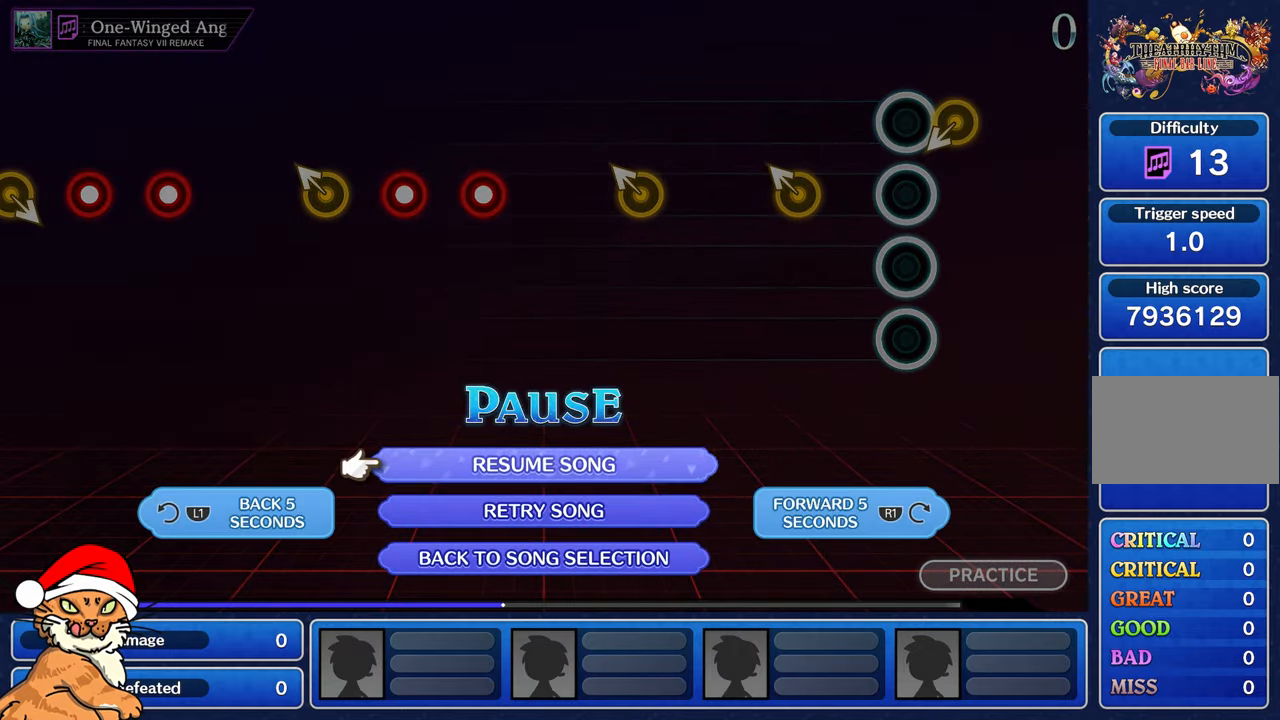
{"buttons": [], "left_stick": "center", "right_stick": "center", "events": [[83, "CROSS", "up"], [150, "CROSS", "down"], [267, "CROSS", "up"]]}
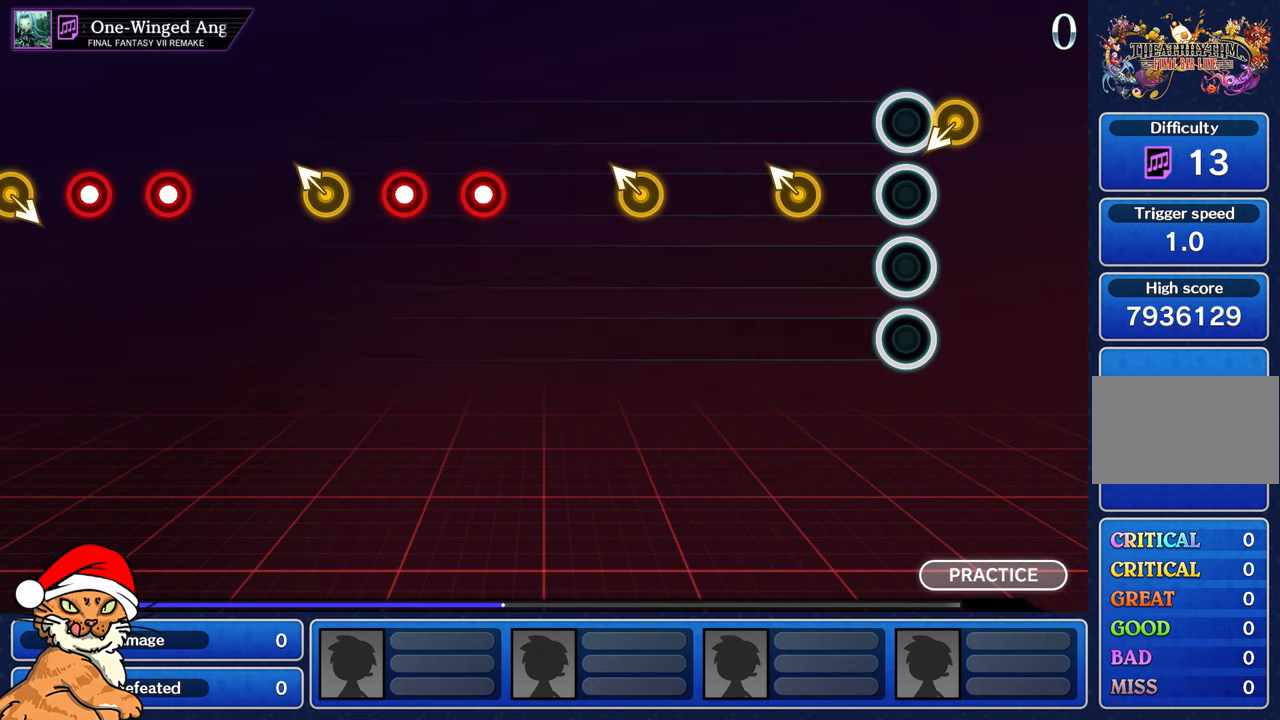
{"buttons": [], "left_stick": "center", "right_stick": "center", "events": []}
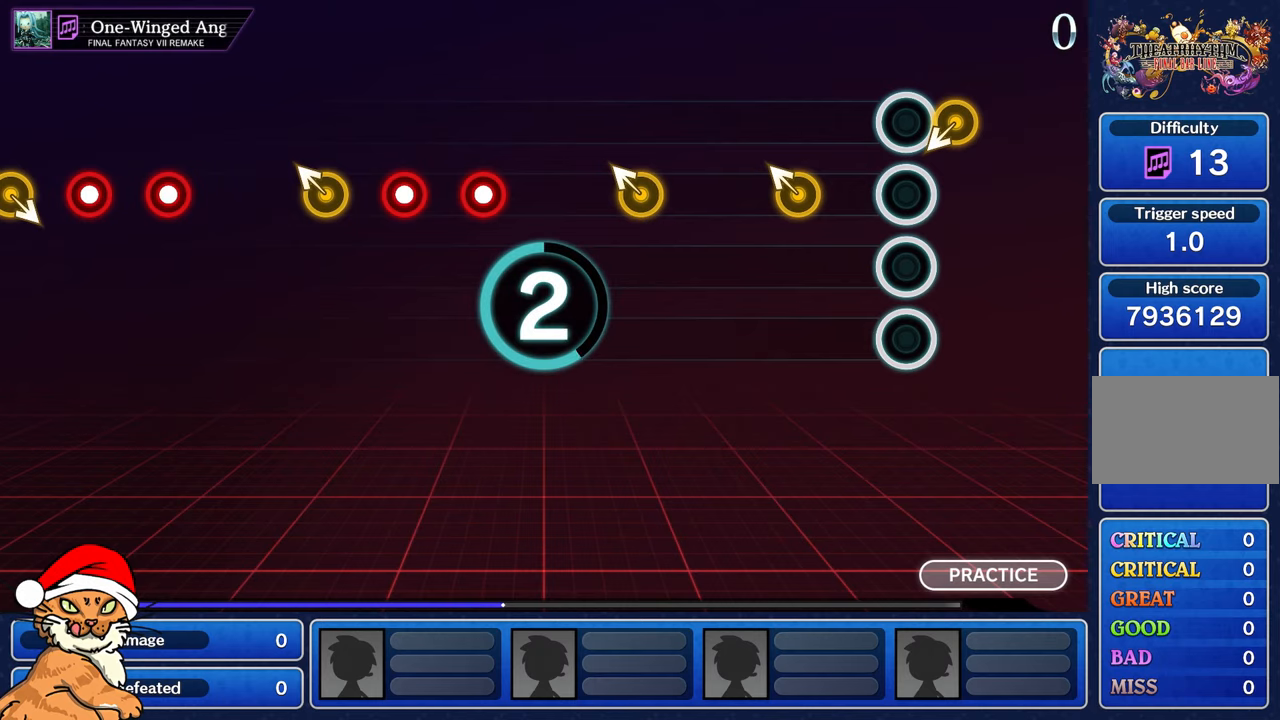
{"buttons": [], "left_stick": "center", "right_stick": "center", "events": []}
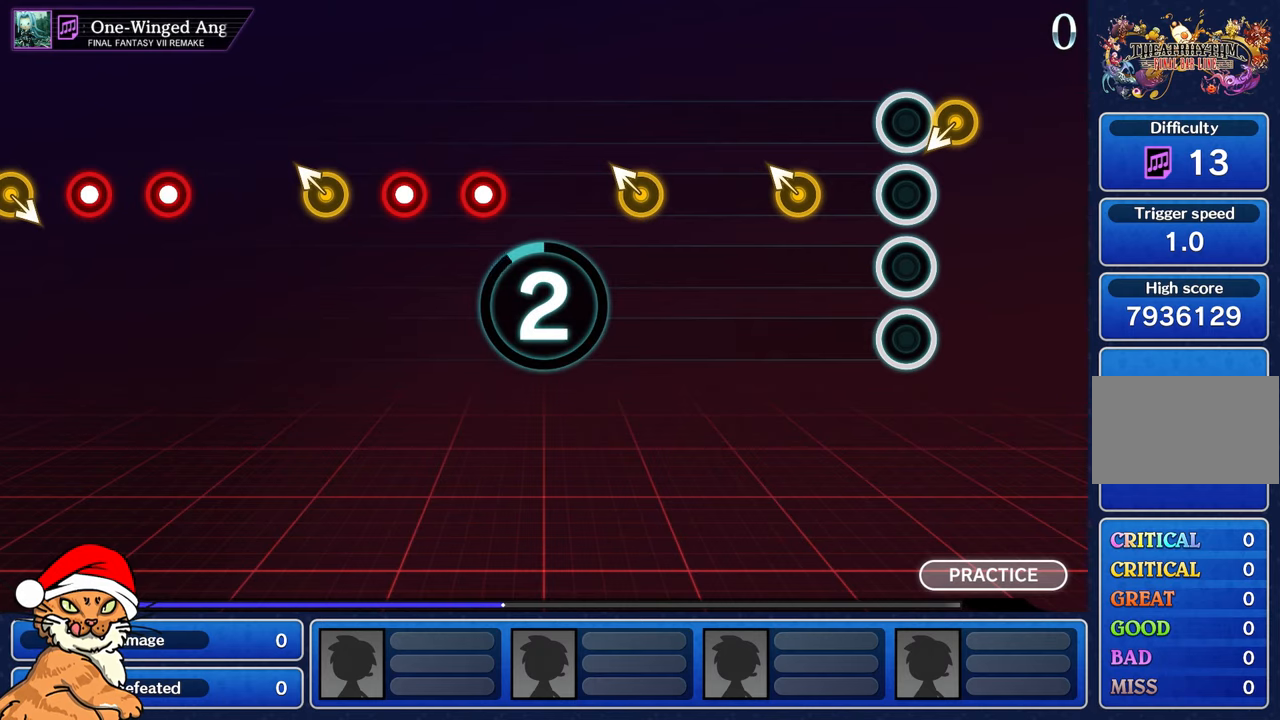
{"buttons": [], "left_stick": "center", "right_stick": "center", "events": []}
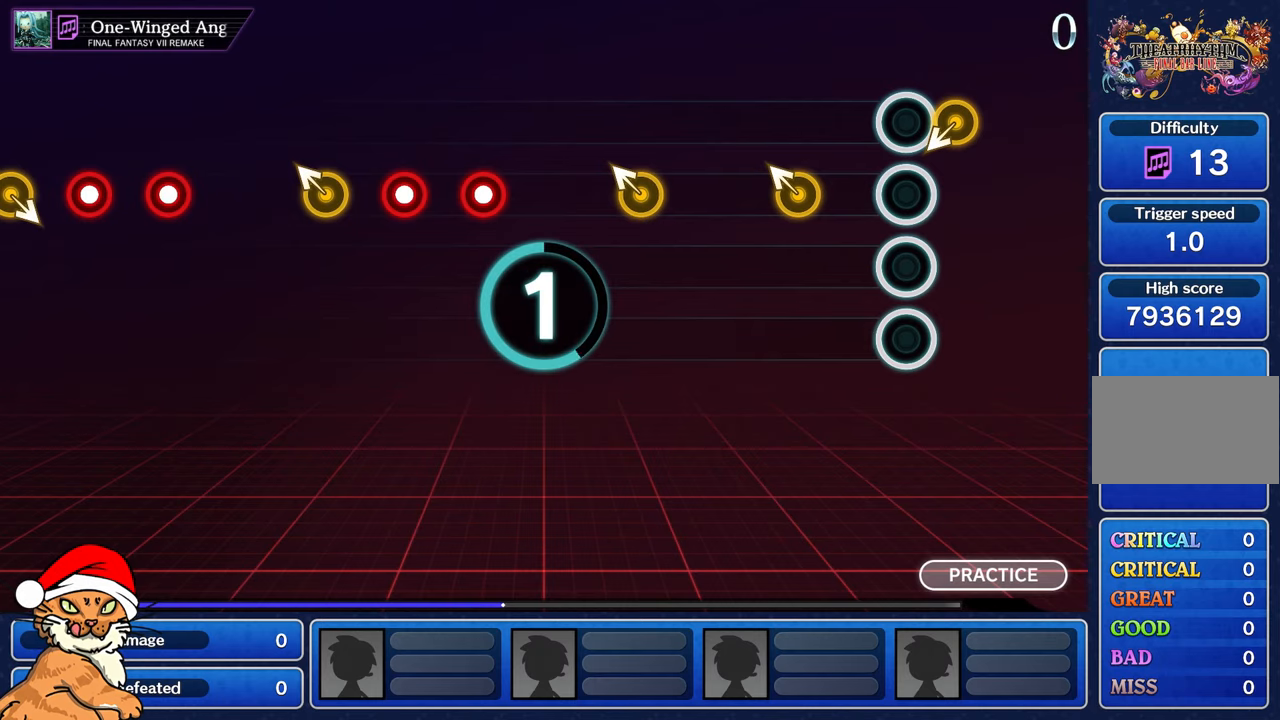
{"buttons": [], "left_stick": "center", "right_stick": "center", "events": []}
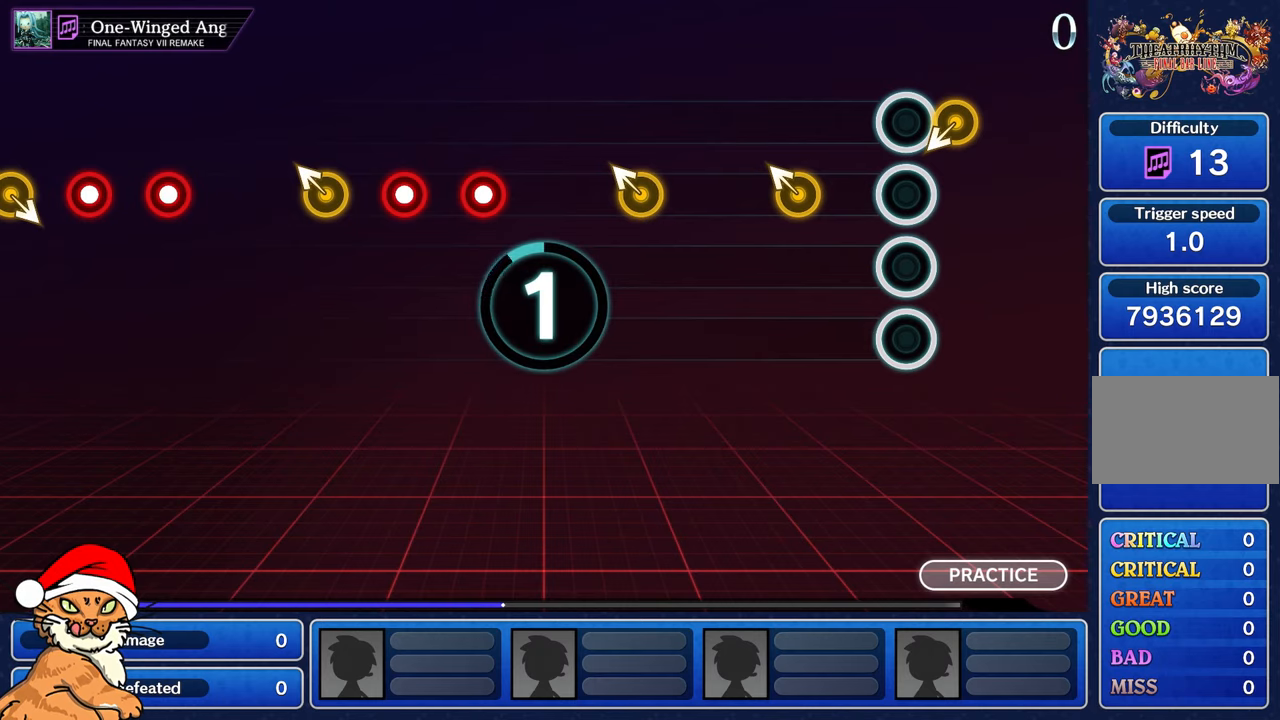
{"buttons": [], "left_stick": "up-left", "right_stick": "center", "events": [[483, "left_stick", "up-left"]]}
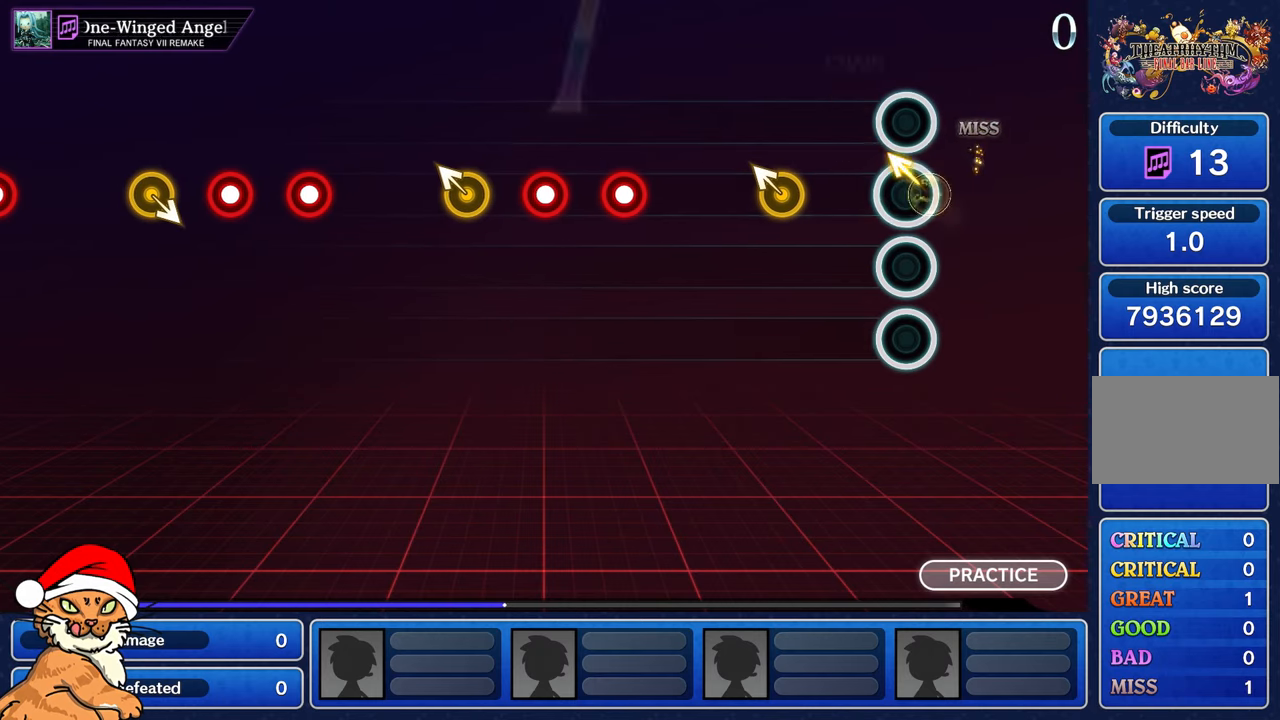
{"buttons": [], "left_stick": "up-left", "right_stick": "center", "events": [[133, "left_stick", "center"], [333, "left_stick", "up-left"]]}
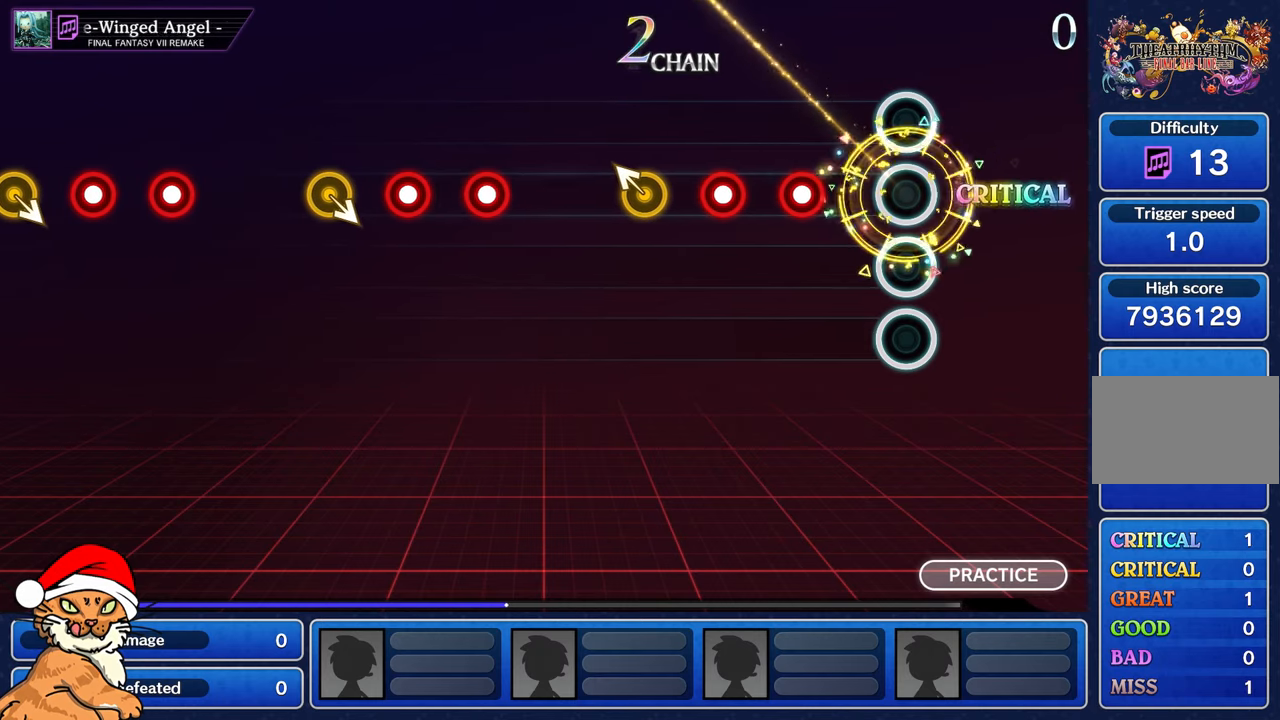
{"buttons": ["R1"], "left_stick": "center", "right_stick": "center", "events": [[17, "left_stick", "center"], [283, "R1", "down"], [367, "R1", "up"], [483, "R1", "down"]]}
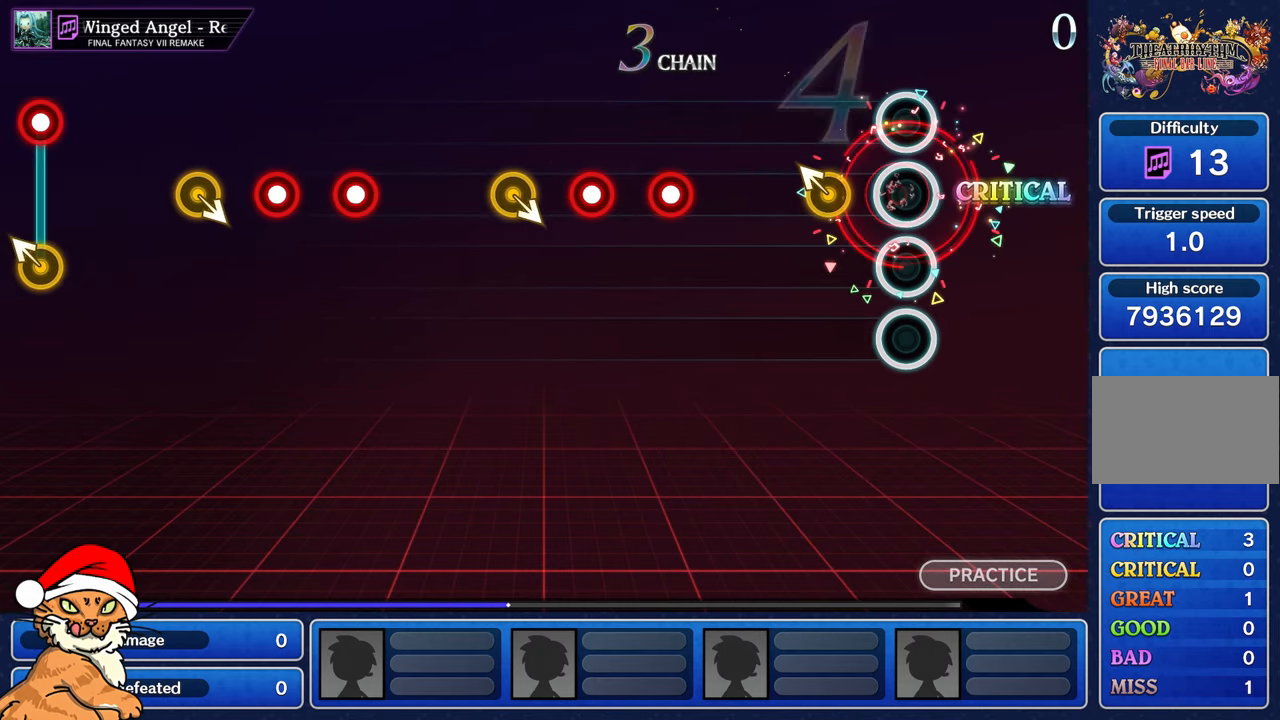
{"buttons": [], "left_stick": "center", "right_stick": "center", "events": [[183, "R1", "up"], [200, "left_stick", "up-left"], [383, "left_stick", "center"]]}
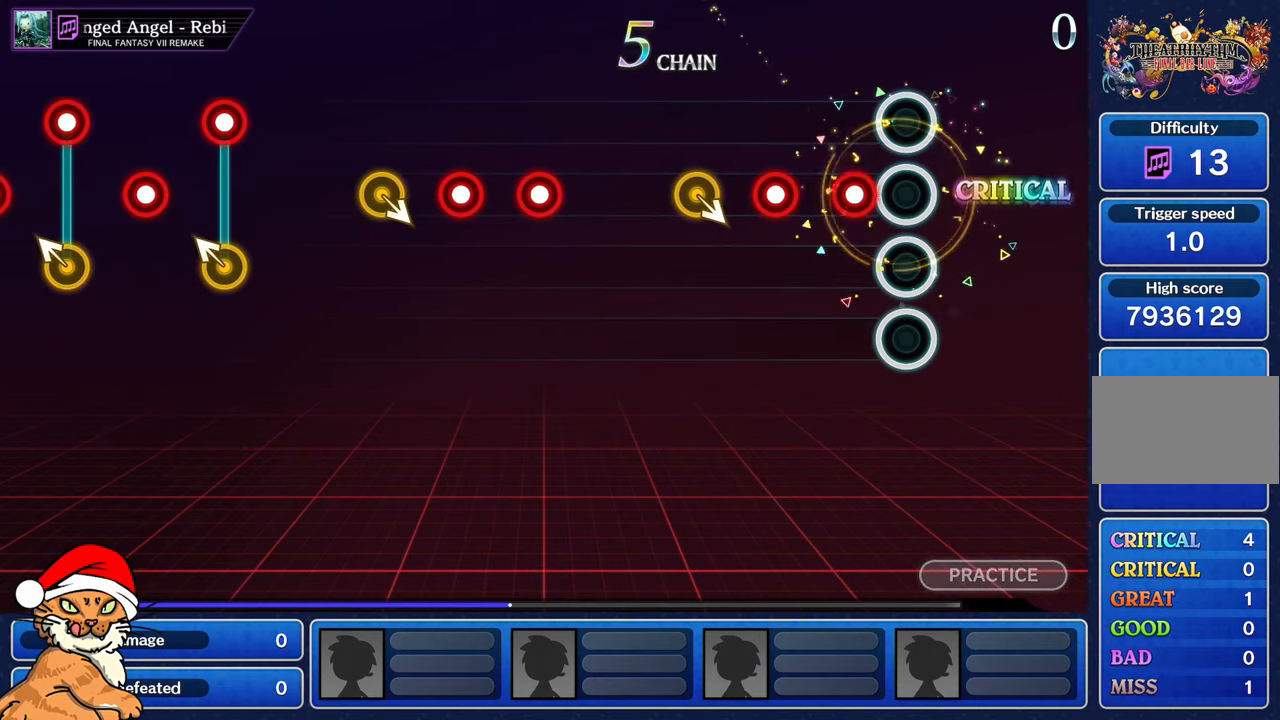
{"buttons": ["R1"], "left_stick": "center", "right_stick": "center", "events": [[150, "R1", "down"], [233, "R1", "up"], [350, "R1", "down"]]}
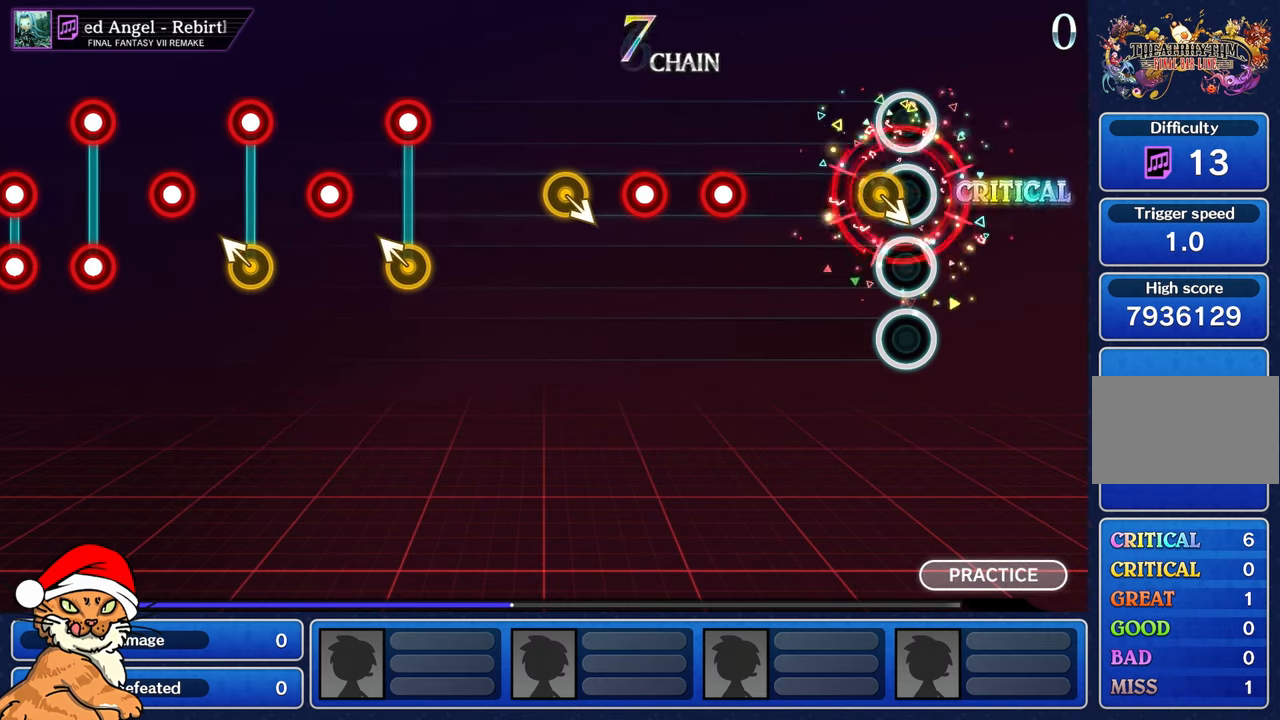
{"buttons": ["R1"], "left_stick": "center", "right_stick": "center"}
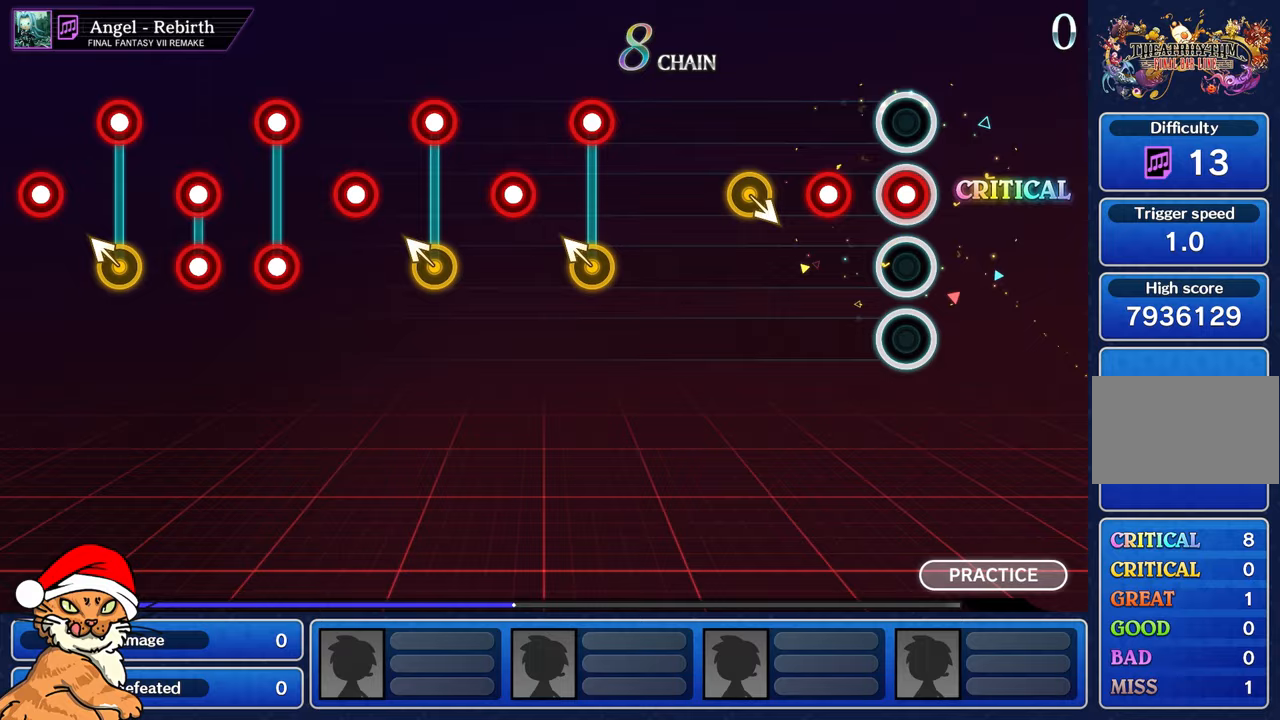
{"buttons": [], "left_stick": "center", "right_stick": "center", "events": [[83, "R1", "up"], [217, "R1", "down"], [433, "R1", "up"]]}
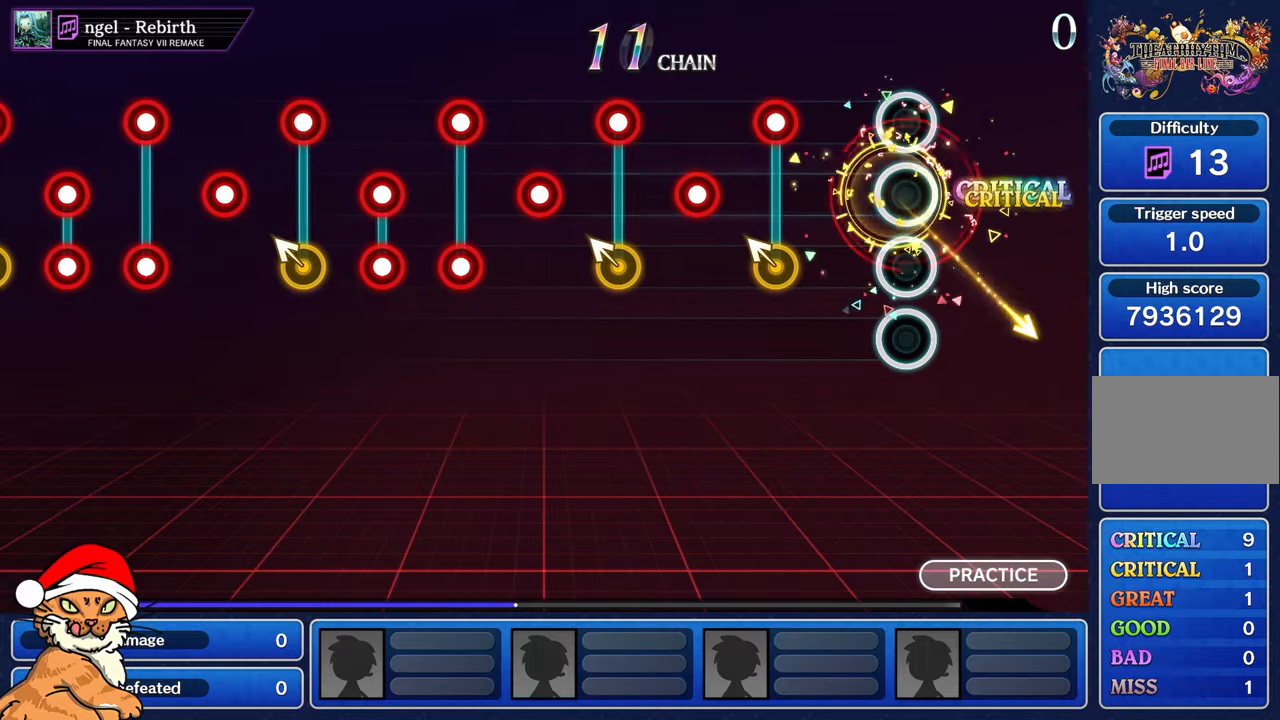
{"buttons": [], "left_stick": "up-left", "right_stick": "center", "events": [[333, "left_stick", "up-left"], [350, "R1", "down"], [450, "R1", "up"]]}
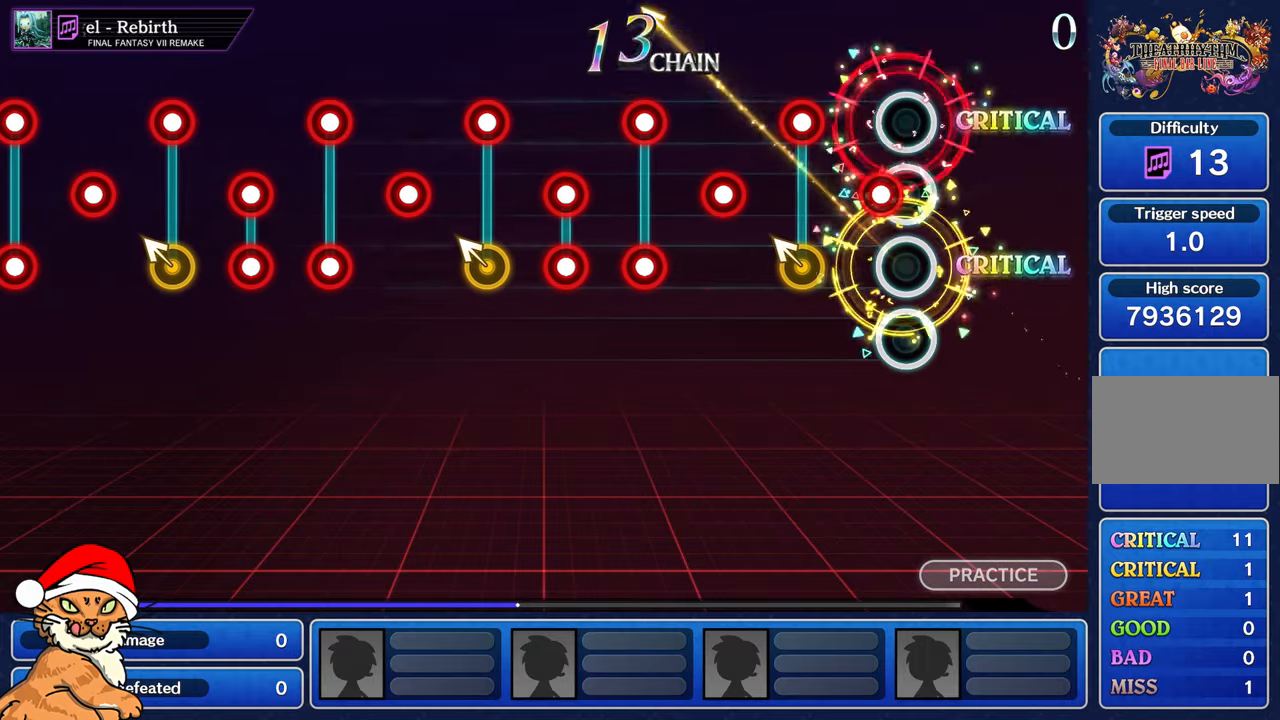
{"buttons": ["R1"], "left_stick": "center", "right_stick": "center", "events": [[33, "left_stick", "center"], [50, "R1", "down"], [167, "R1", "up"], [233, "left_stick", "up-left"], [250, "R1", "down"], [383, "R1", "up"], [433, "left_stick", "center"], [500, "R1", "down"]]}
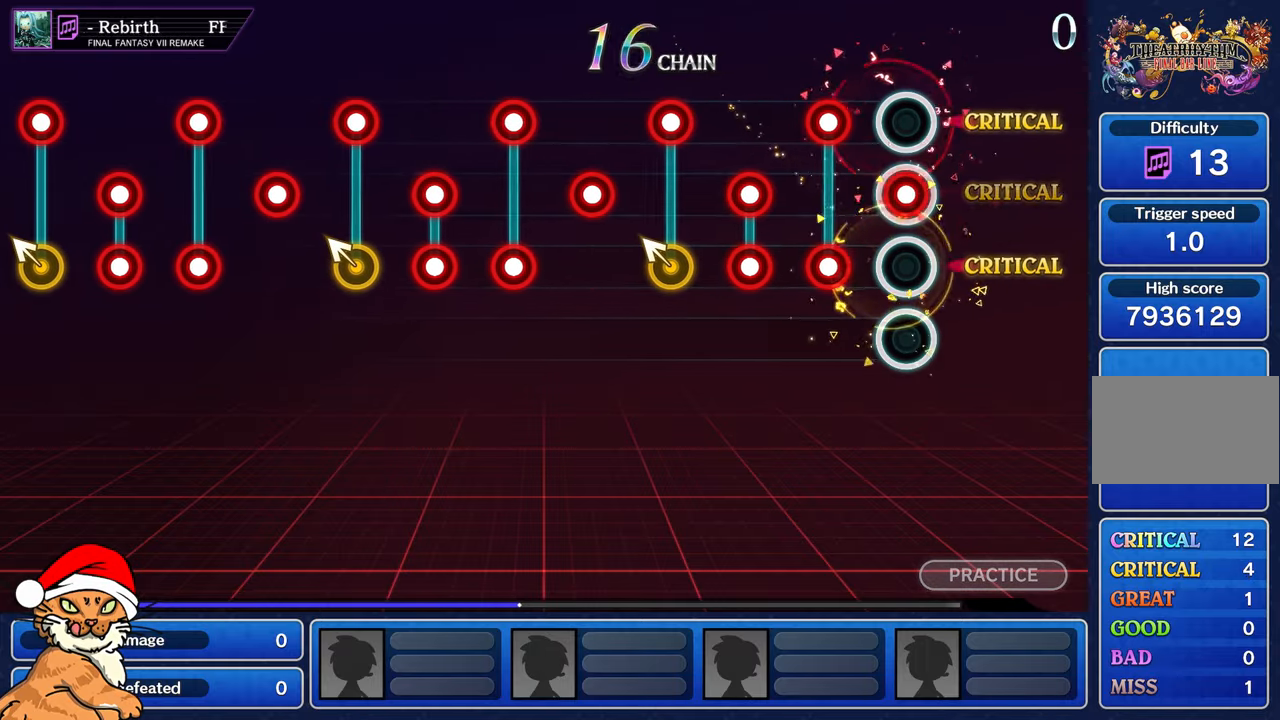
{"buttons": ["L1", "R1"], "left_stick": "center", "right_stick": "center", "events": [[100, "R1", "up"], [217, "R1", "down"], [233, "L1", "down"], [317, "R1", "up"], [333, "L1", "up"], [417, "L1", "down"], [417, "R1", "down"]]}
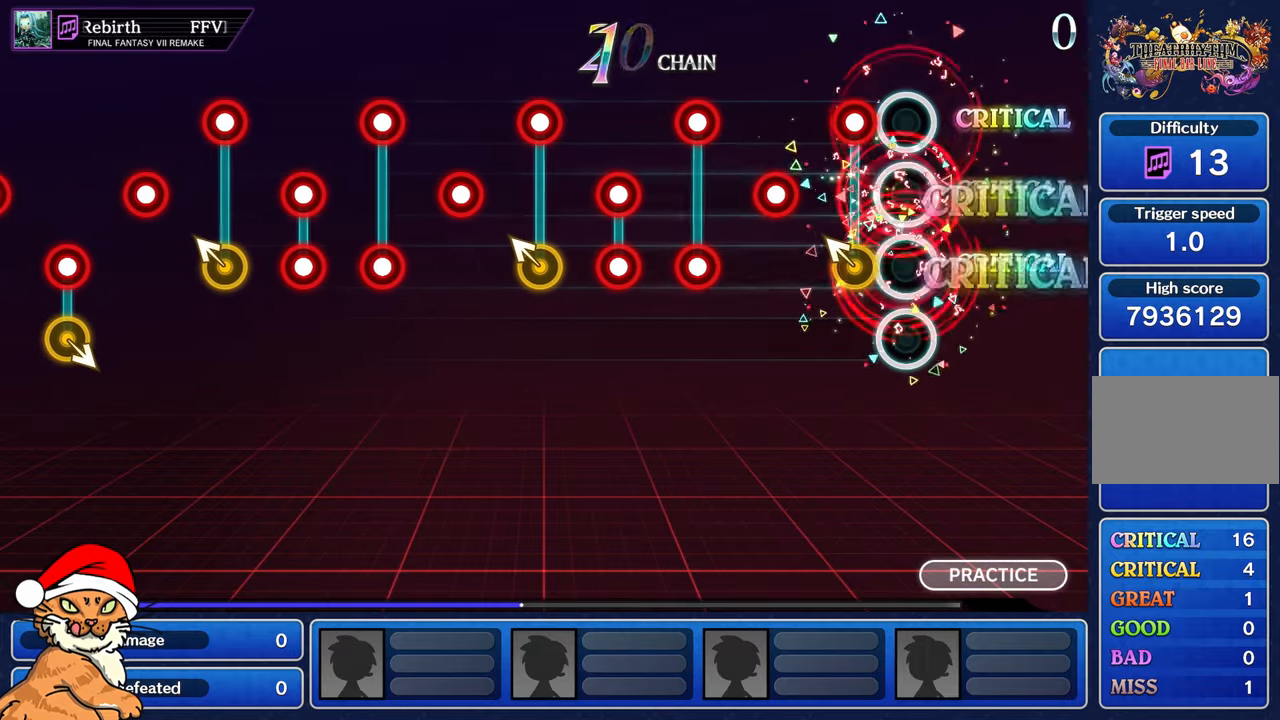
{"buttons": [], "left_stick": "center", "right_stick": "center", "events": [[17, "R1", "up"], [33, "L1", "up"], [100, "L1", "down"], [117, "R1", "down"], [183, "L1", "up"], [200, "R1", "up"], [233, "left_stick", "up-left"], [367, "R1", "down"], [383, "left_stick", "center"], [483, "R1", "up"]]}
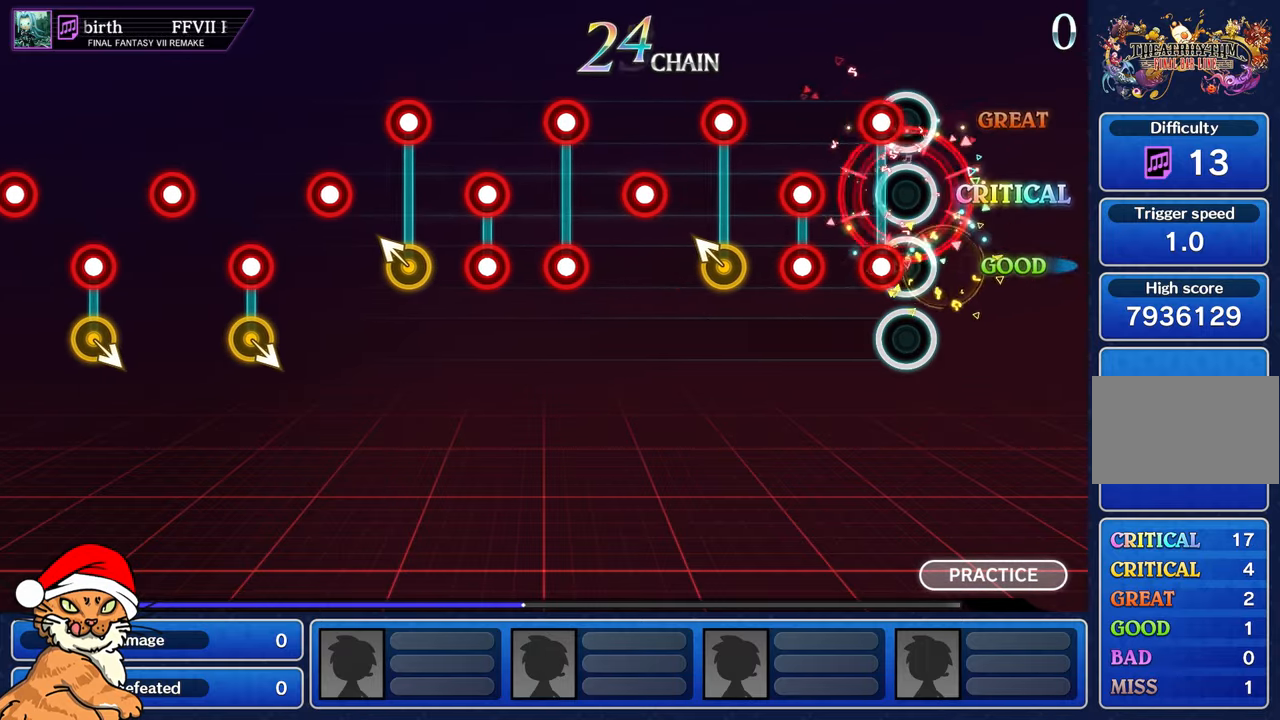
{"buttons": [], "left_stick": "up-left", "right_stick": "center", "events": [[100, "R1", "down"], [117, "L1", "down"], [217, "R1", "up"], [233, "L1", "up"], [350, "R1", "down"], [367, "L1", "down"], [400, "left_stick", "up-left"], [483, "R1", "up"], [500, "L1", "up"]]}
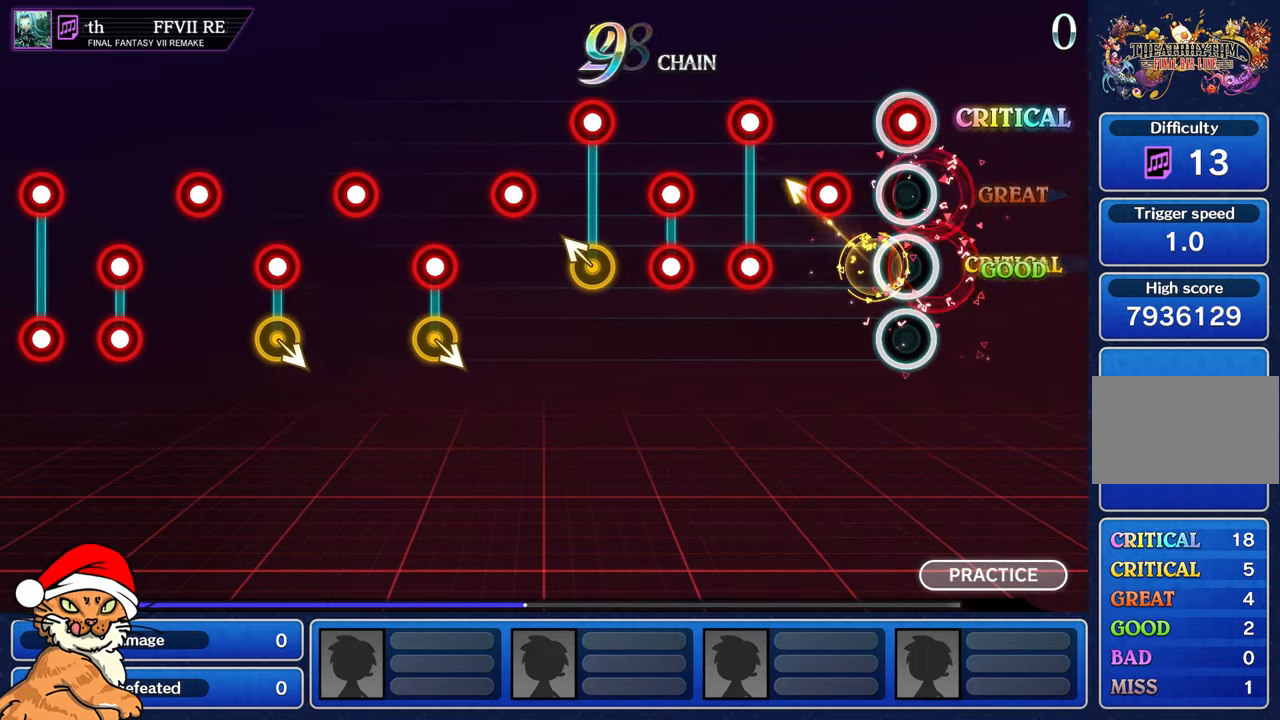
{"buttons": [], "left_stick": "center", "right_stick": "center", "events": [[67, "R1", "down"], [117, "L1", "down"], [183, "L1", "up"], [183, "R1", "up"], [233, "left_stick", "center"]]}
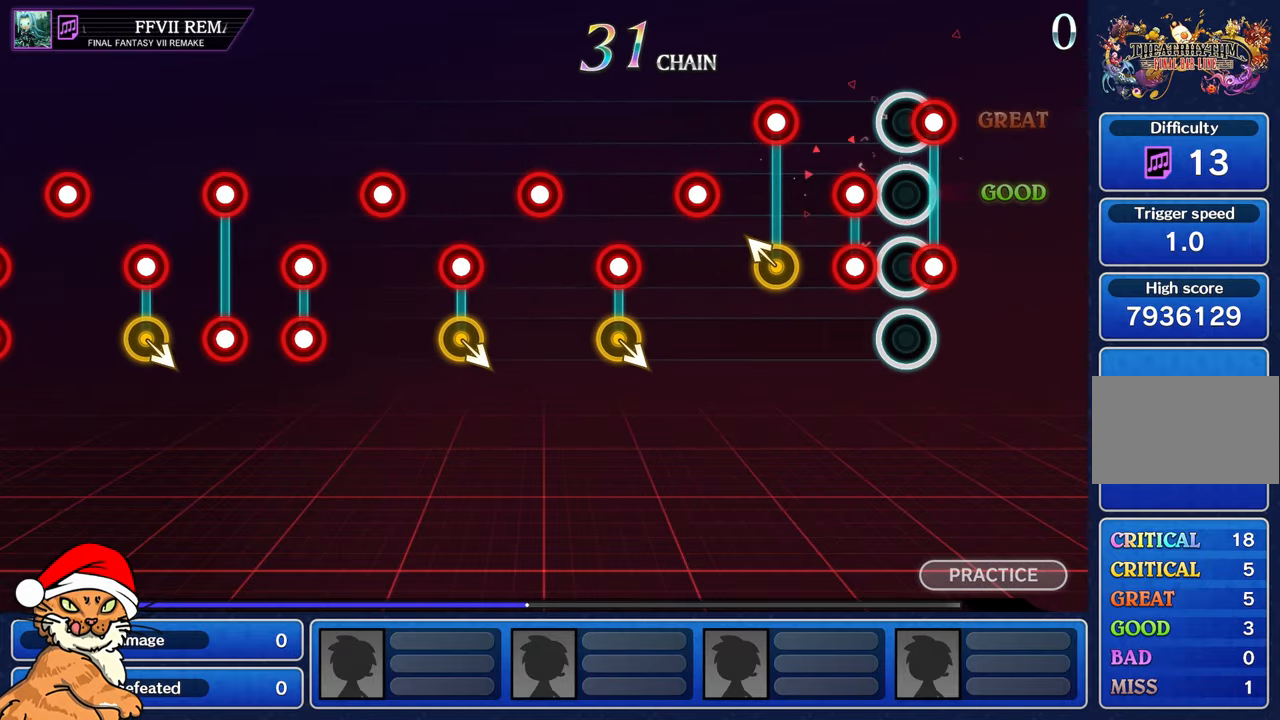
{"buttons": [], "left_stick": "center", "right_stick": "center", "events": [[283, "L1", "down"], [433, "L1", "up"]]}